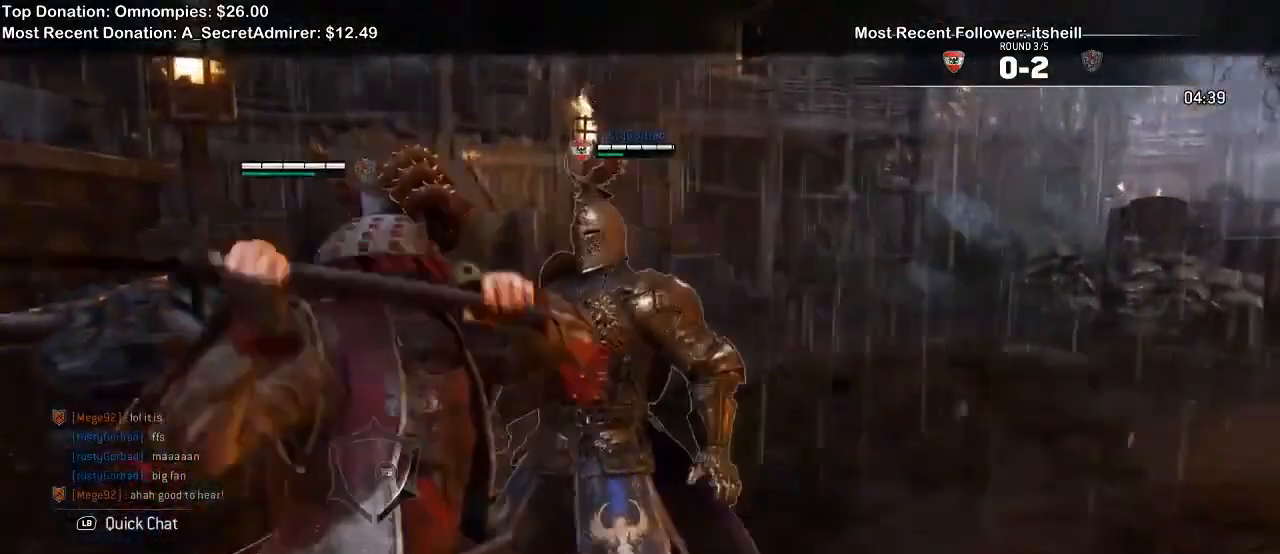
Gameplay with a controller (Xbox layout); each line is a JSON object with the inputs held at the frame after it (dt_ms = milliseconds from this image to that frame). "events" lists button and stick changes between this image and that frame as [ms after this image, input, new state], when the widget could be followed in between. Not read: START.
{"dt_ms": 1000, "buttons": ["X", "L2"], "left_stick": "up", "right_stick": "center", "events": [[33, "left_stick", "up-right"], [67, "right_stick", "up"], [300, "R2", "down"], [500, "R2", "up"], [500, "right_stick", "center"], [667, "left_stick", "up"], [733, "B", "down"], [833, "B", "up"], [1000, "X", "down"]]}
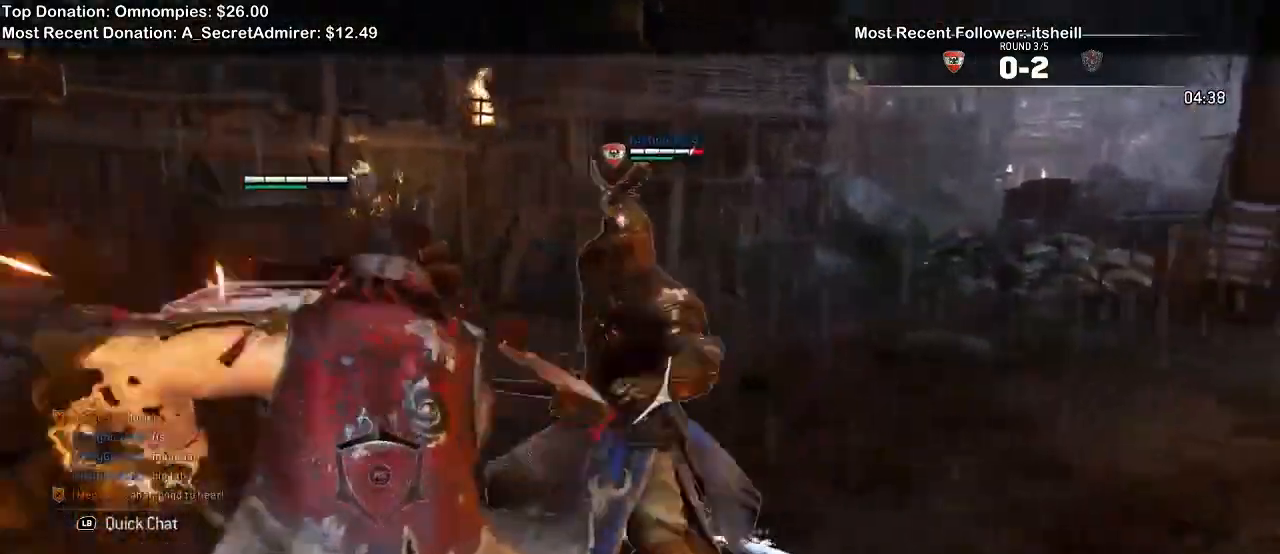
{"dt_ms": 1000, "buttons": ["L2", "R2"], "left_stick": "up-left", "right_stick": "right"}
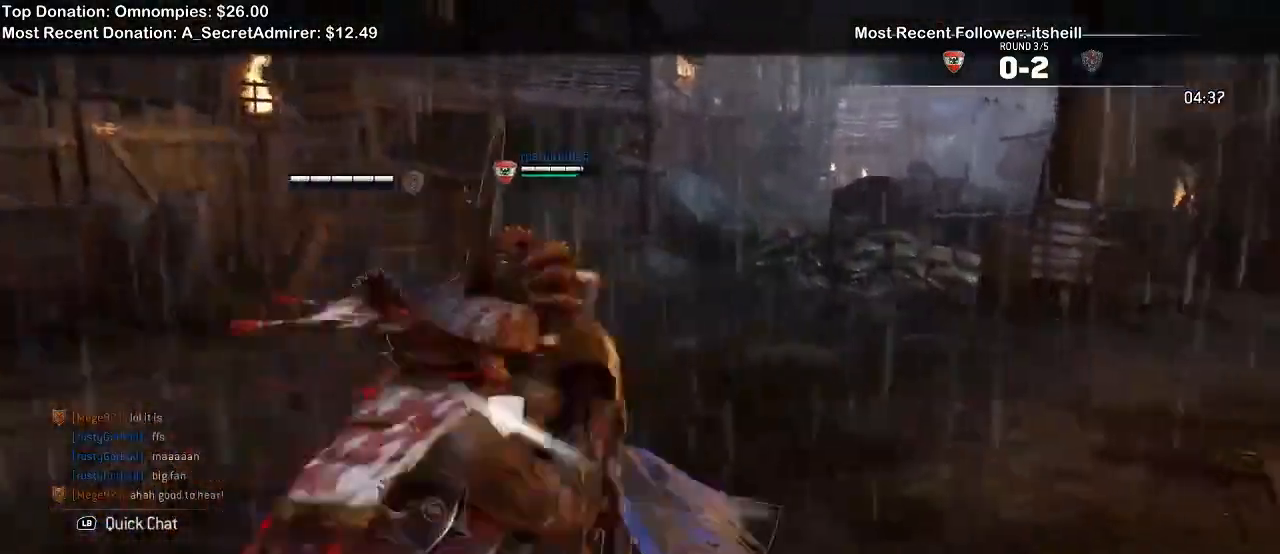
{"dt_ms": 500, "buttons": ["L2"], "left_stick": "left", "right_stick": "right", "events": [[100, "R2", "up"], [167, "left_stick", "left"], [233, "R2", "down"], [333, "R2", "up"]]}
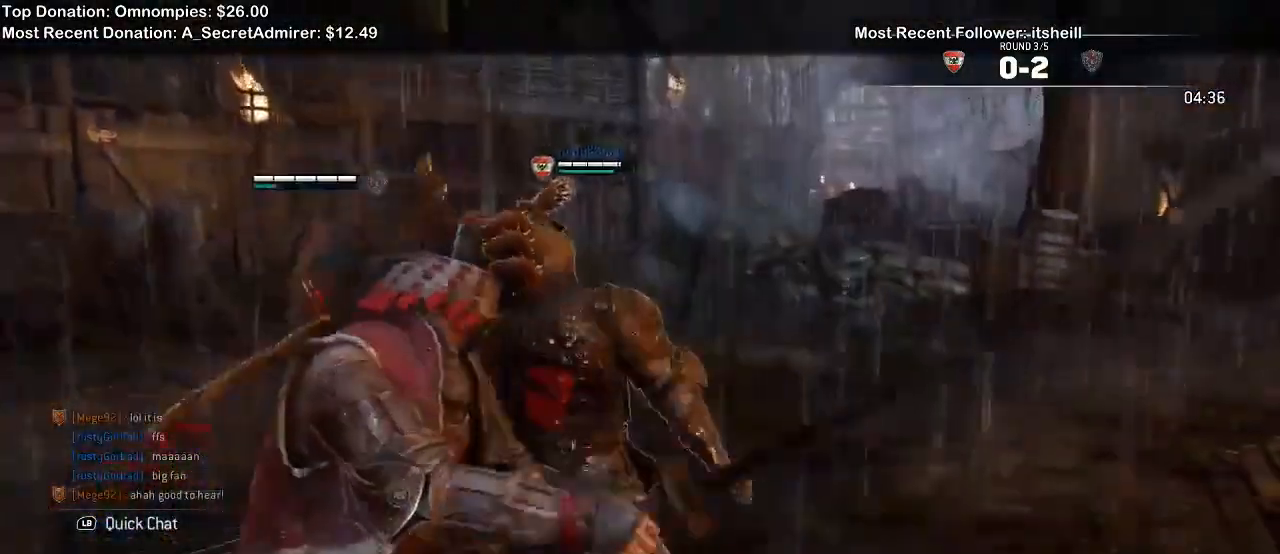
{"dt_ms": 1000, "buttons": ["L2", "R1"], "left_stick": "right", "right_stick": "left", "events": [[400, "right_stick", "center"], [467, "left_stick", "right"], [567, "left_stick", "down-right"], [633, "right_stick", "left"], [700, "left_stick", "down"], [933, "R1", "down"], [967, "left_stick", "right"]]}
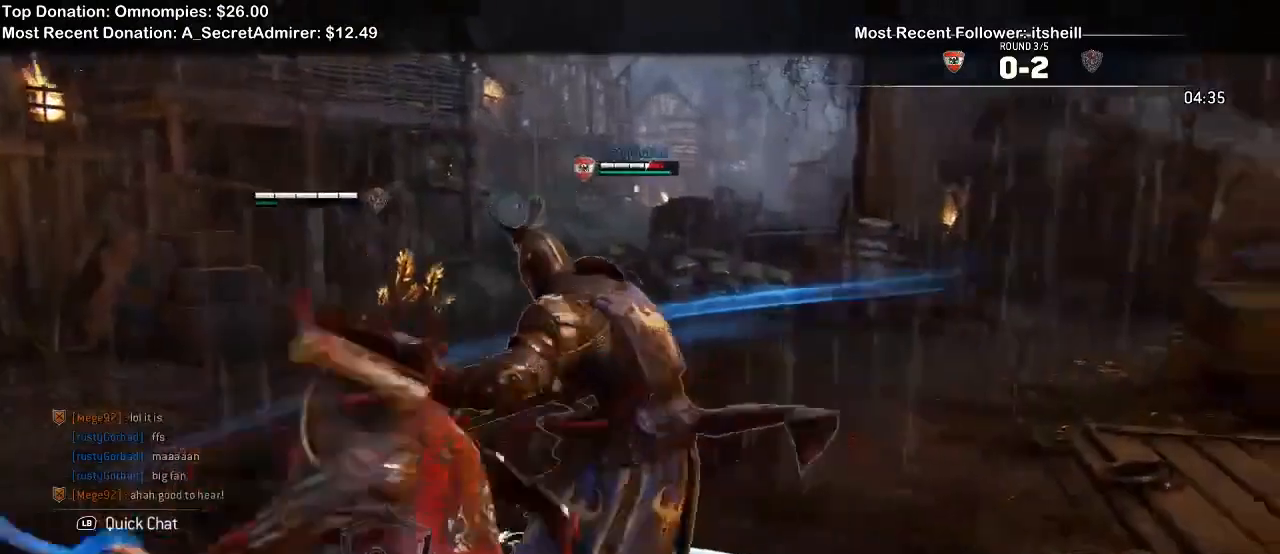
{"dt_ms": 1000, "buttons": ["L2", "R1"], "left_stick": "down", "right_stick": "up"}
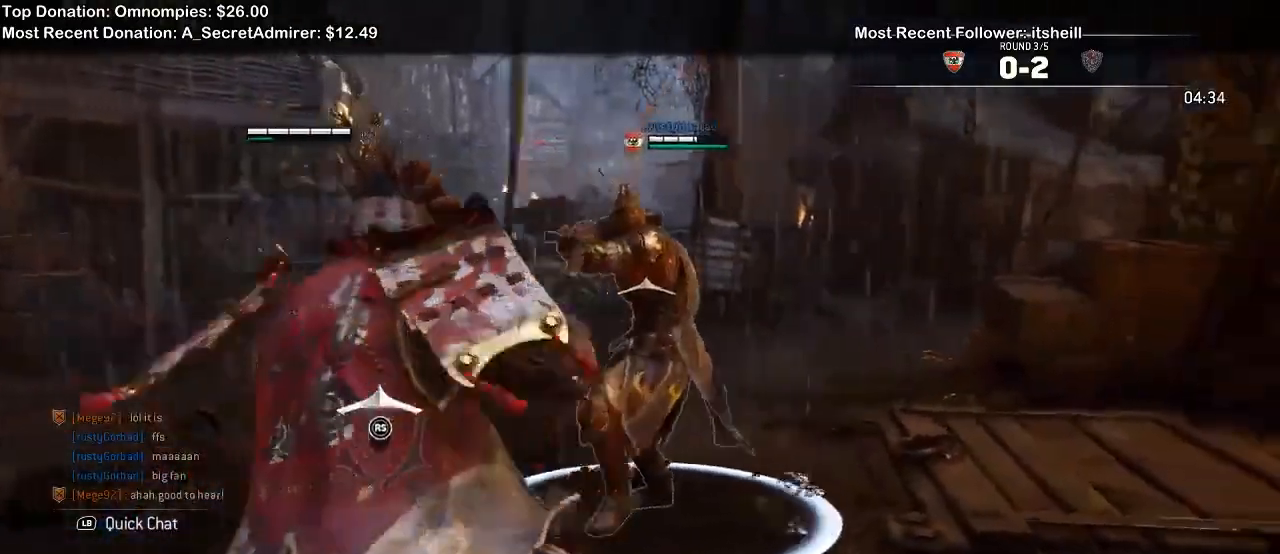
{"dt_ms": 500, "buttons": ["L2"], "left_stick": "down-left", "right_stick": "up", "events": [[33, "R1", "up"], [67, "left_stick", "right"], [167, "left_stick", "center"], [367, "left_stick", "down-left"]]}
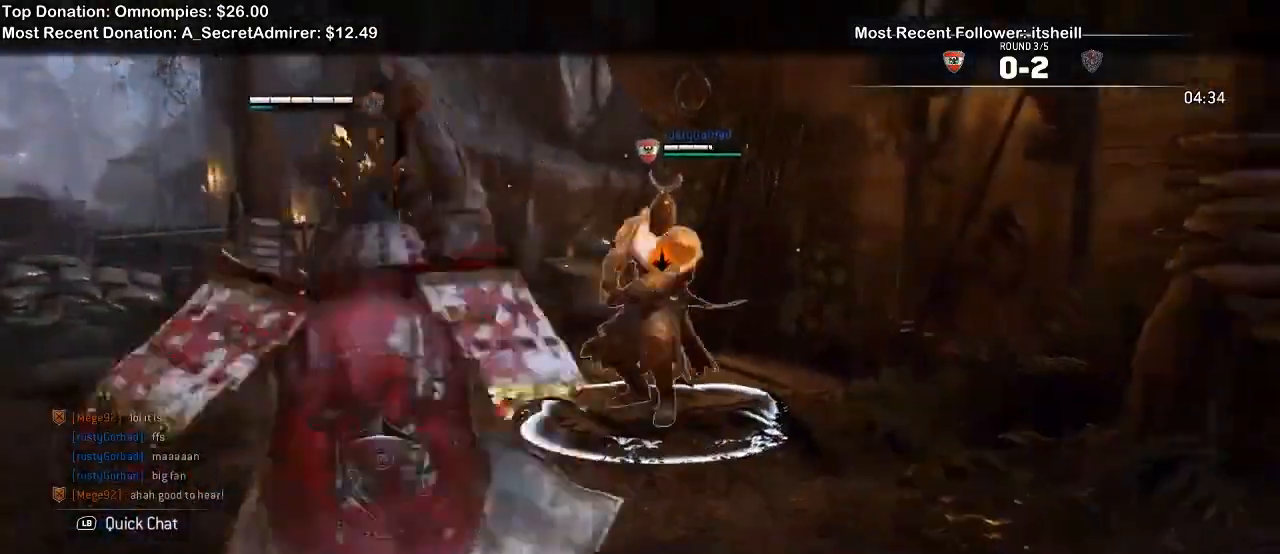
{"dt_ms": 500, "buttons": ["L2"], "left_stick": "down", "right_stick": "up", "events": [[267, "left_stick", "down"]]}
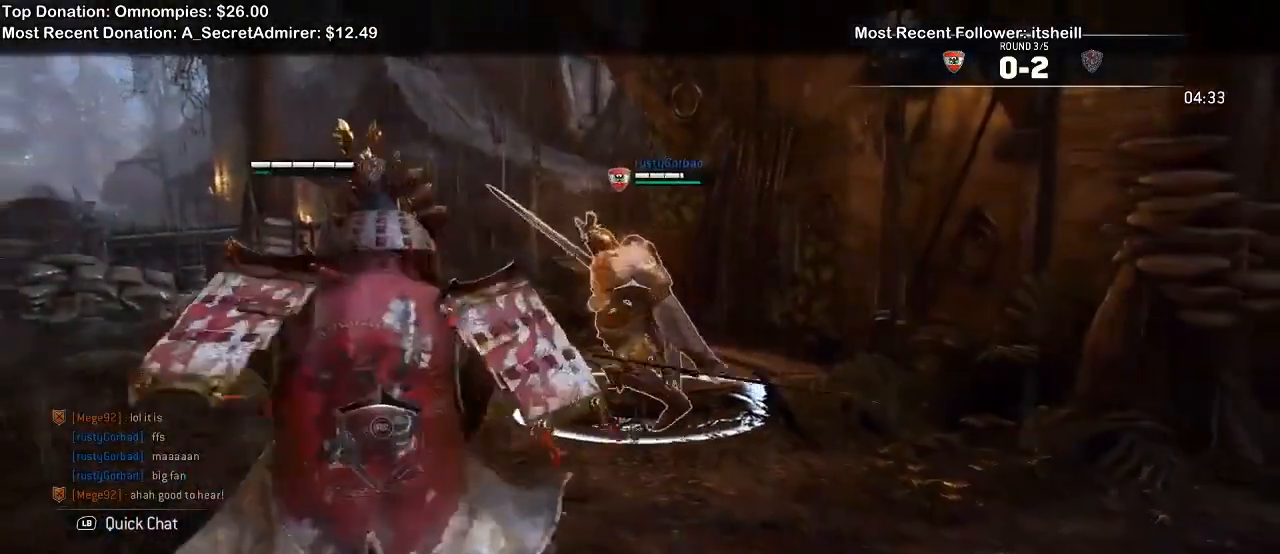
{"dt_ms": 500, "buttons": ["L2"], "left_stick": "down-right", "right_stick": "up", "events": [[333, "left_stick", "down-right"]]}
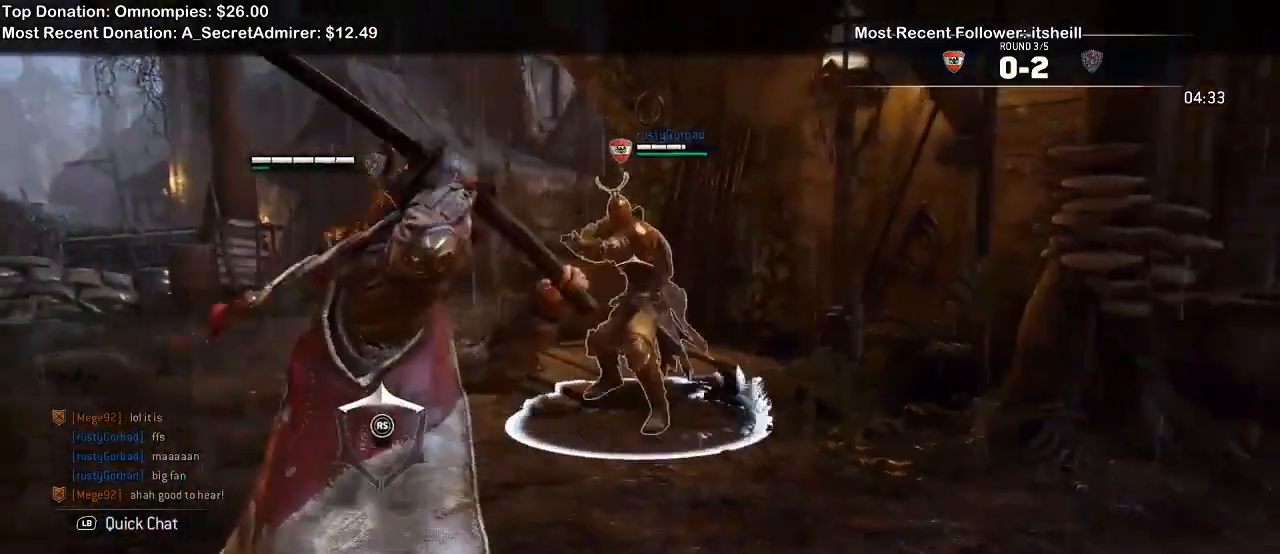
{"dt_ms": 500, "buttons": ["L2"], "left_stick": "down-right", "right_stick": "left", "events": [[67, "right_stick", "center"], [500, "right_stick", "left"]]}
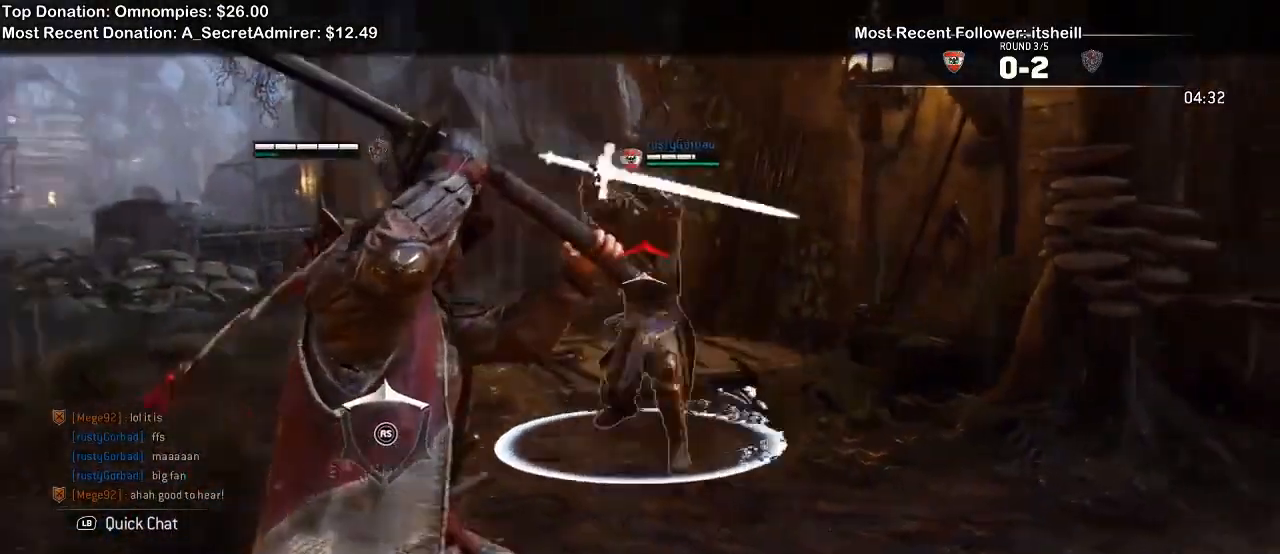
{"dt_ms": 500, "buttons": ["L2"], "left_stick": "down", "right_stick": "up-left", "events": [[367, "right_stick", "up-left"], [400, "left_stick", "down"]]}
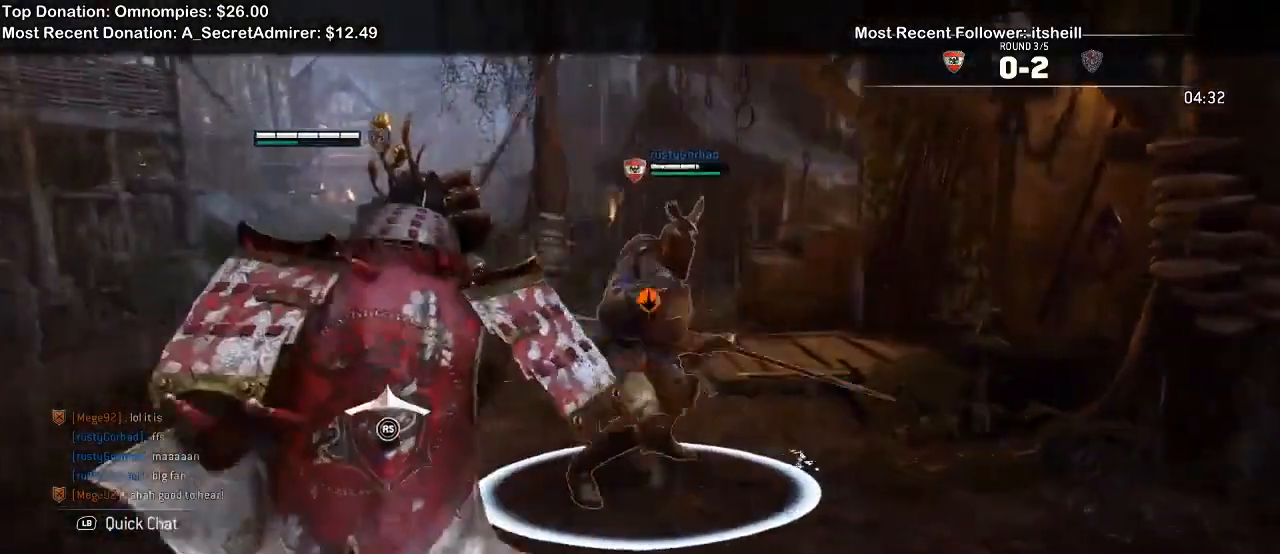
{"dt_ms": 500, "buttons": ["L2"], "left_stick": "down", "right_stick": "up-left", "events": []}
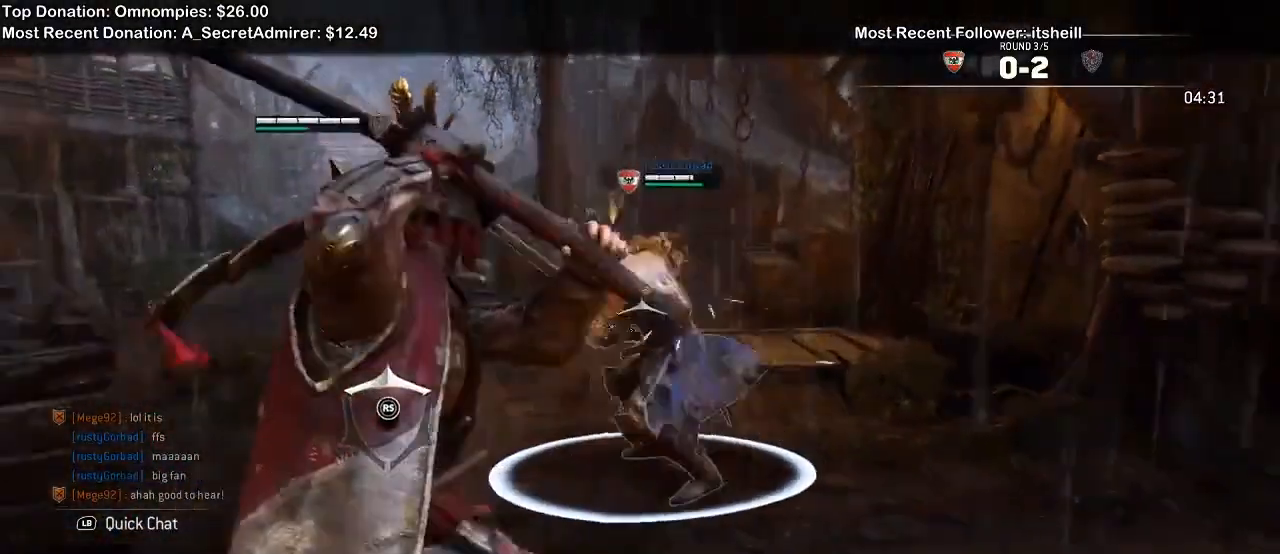
{"dt_ms": 500, "buttons": ["L2"], "left_stick": "down", "right_stick": "up", "events": [[33, "right_stick", "center"], [67, "A", "down"], [200, "A", "up"], [467, "right_stick", "up"]]}
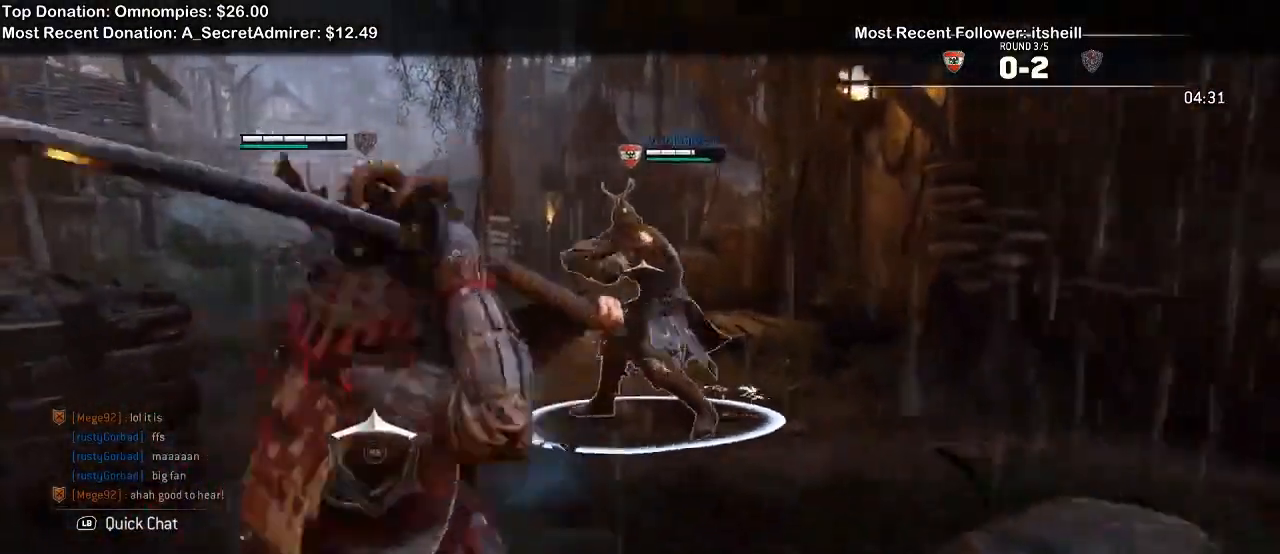
{"dt_ms": 500, "buttons": ["L2"], "left_stick": "up-left", "right_stick": "up", "events": [[33, "left_stick", "down-left"], [167, "left_stick", "left"], [300, "left_stick", "up-left"]]}
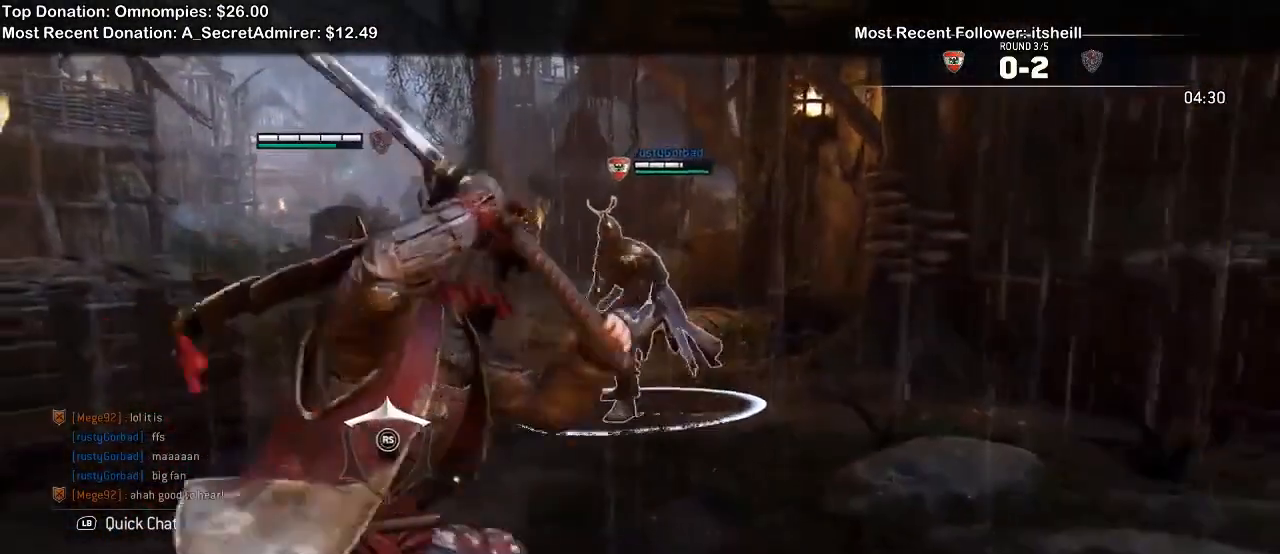
{"dt_ms": 500, "buttons": ["L2"], "left_stick": "up-left", "right_stick": "up", "events": [[200, "R1", "down"], [333, "R1", "up"]]}
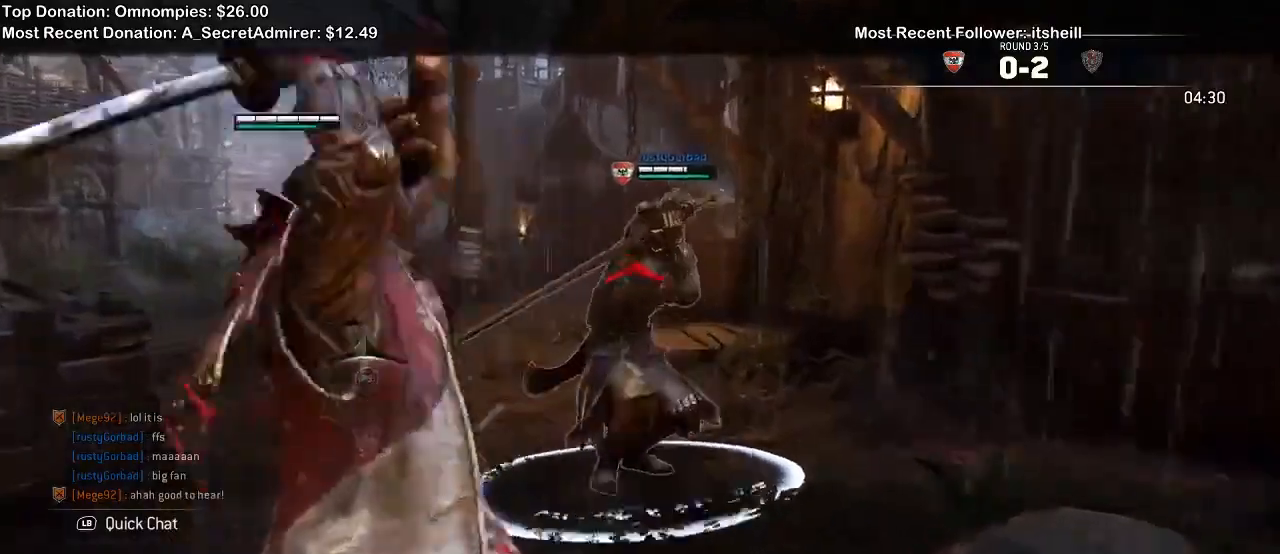
{"dt_ms": 500, "buttons": ["L2"], "left_stick": "left", "right_stick": "up", "events": [[167, "left_stick", "left"]]}